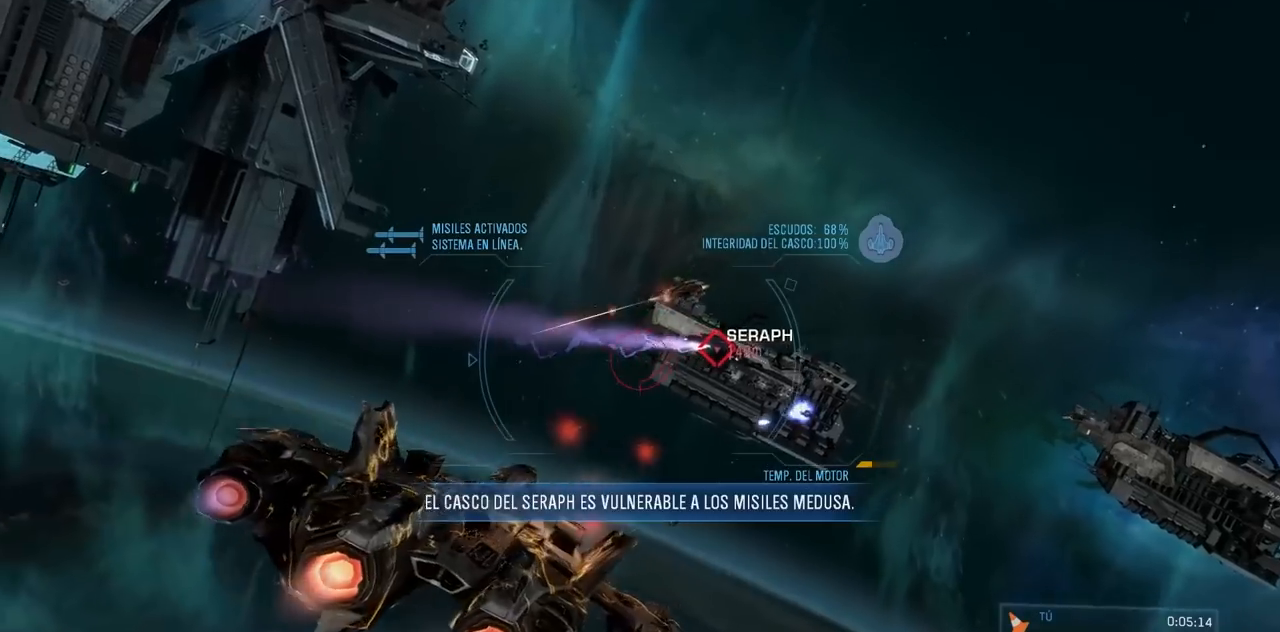
Gameplay with a controller (Xbox layout); each line is a JSON object with the inputs held at the frame after it. "button_events" lists button changes between this image and that frame as [ms after this image, input, new state], when the widget could be followed in between (sticks are given only as held states). Not read: DPAD_DOWN DPAD_LEFT DPAD_RIGHT DPAD_UP HOME L3 R3 SELECT START X.
{"buttons": [], "left_stick": "down-left", "right_stick": "down-left", "button_events": [[67, "R2", "up"], [117, "R2", "down"], [434, "R2", "up"]]}
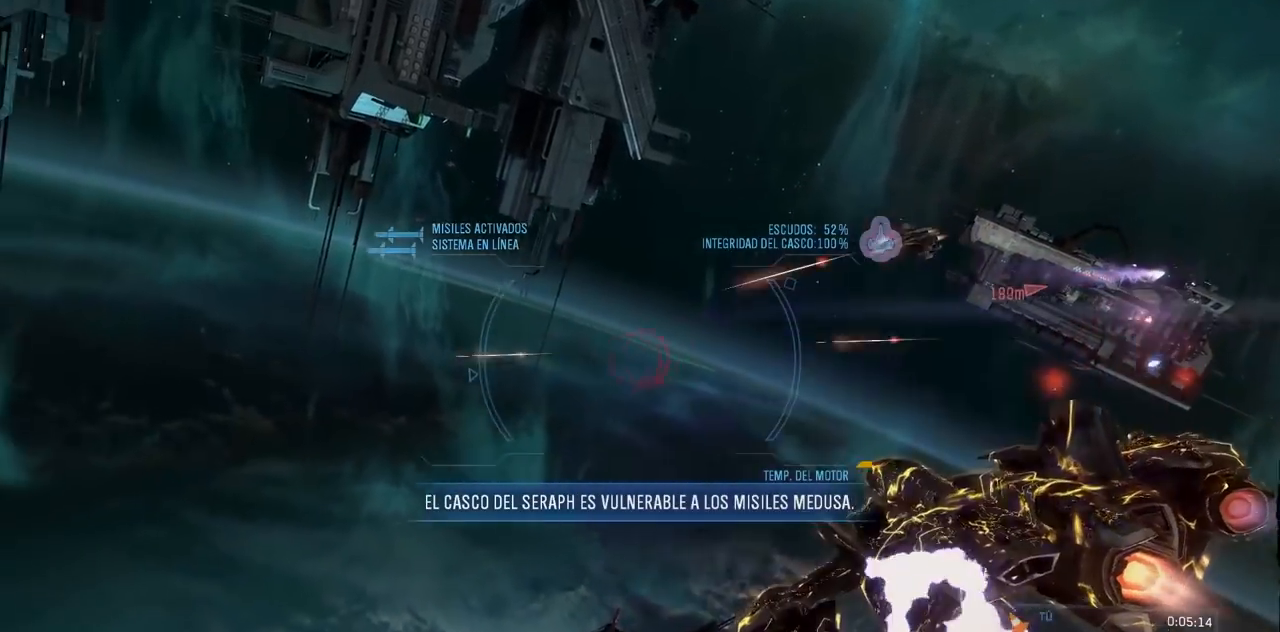
{"buttons": [], "left_stick": "left", "right_stick": "down-left", "button_events": [[83, "Y", "down"], [233, "Y", "up"]]}
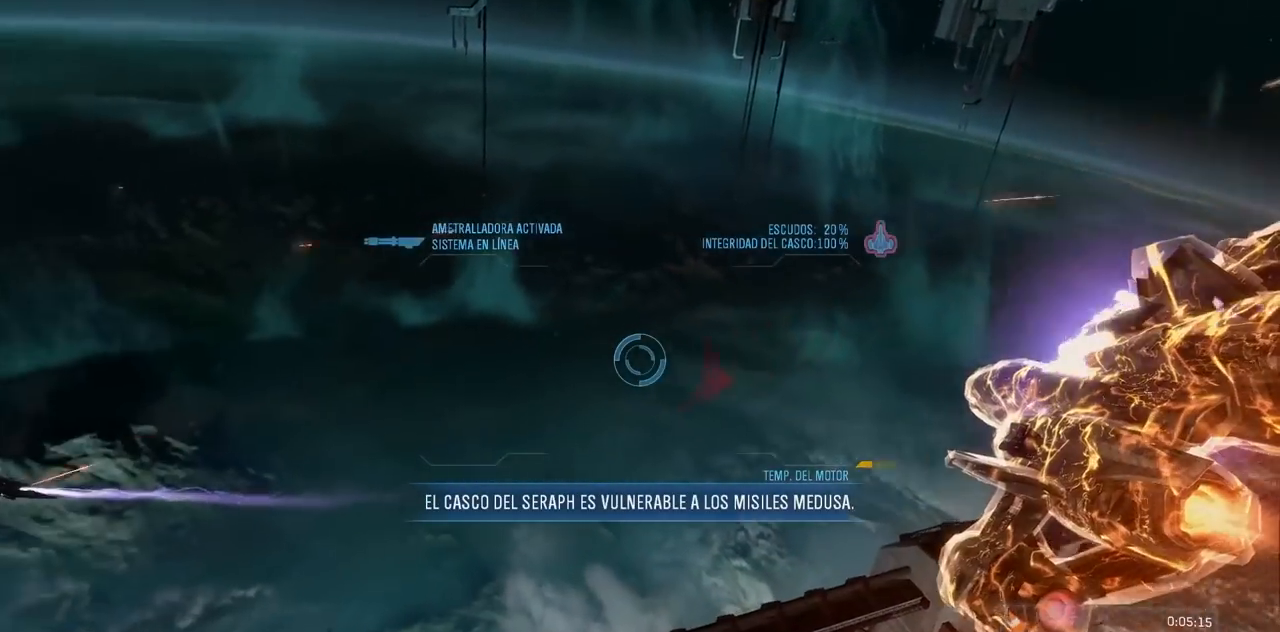
{"buttons": ["L2", "R2"], "left_stick": "up-left", "right_stick": "left", "button_events": [[184, "R2", "down"], [301, "L2", "down"]]}
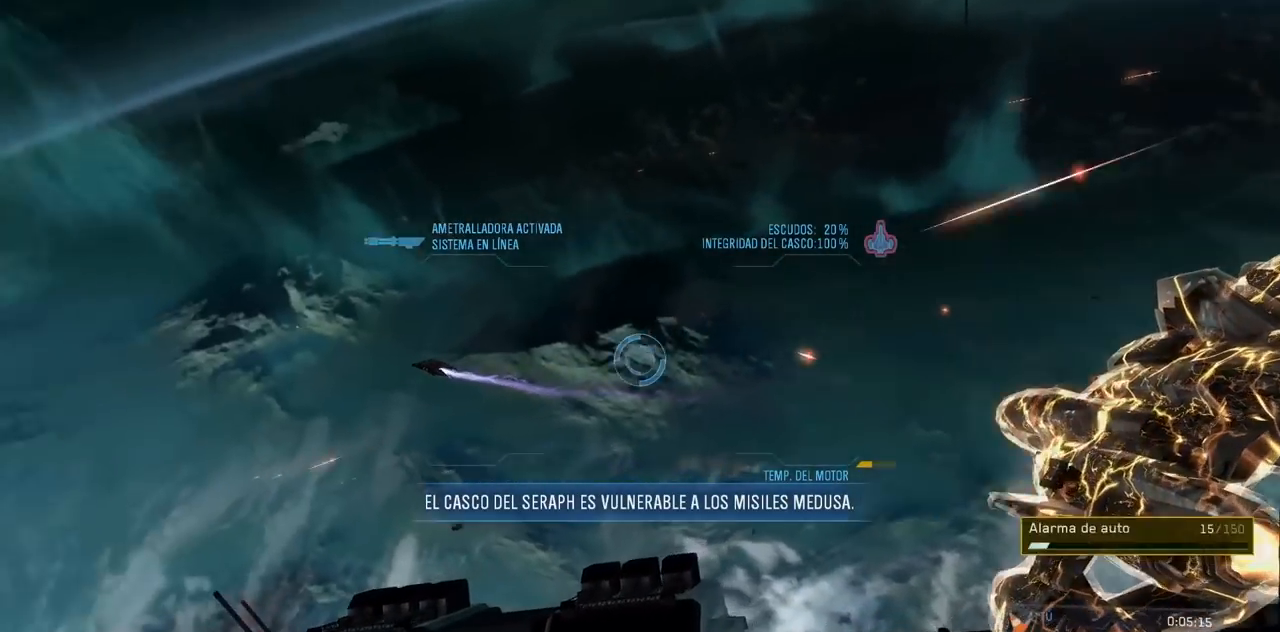
{"buttons": ["B", "L2", "R2"], "left_stick": "up", "right_stick": "right", "button_events": [[234, "B", "down"], [267, "Y", "down"], [350, "B", "up"], [434, "B", "down"], [434, "Y", "up"]]}
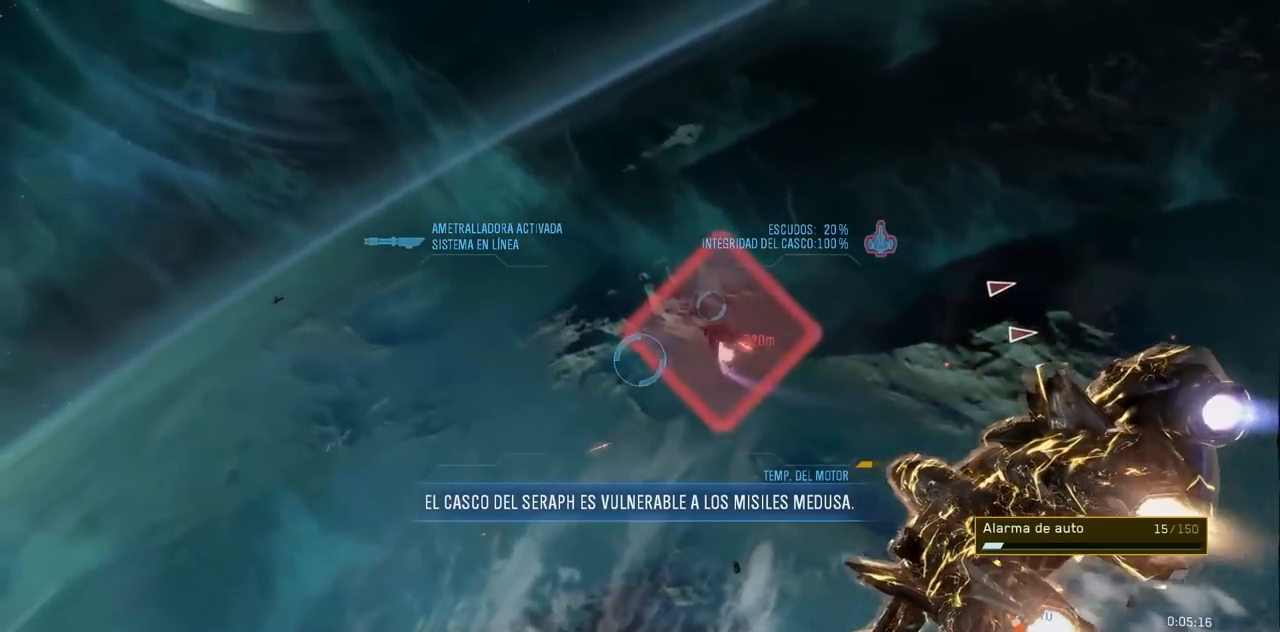
{"buttons": ["L2", "R2"], "left_stick": "up", "right_stick": "center"}
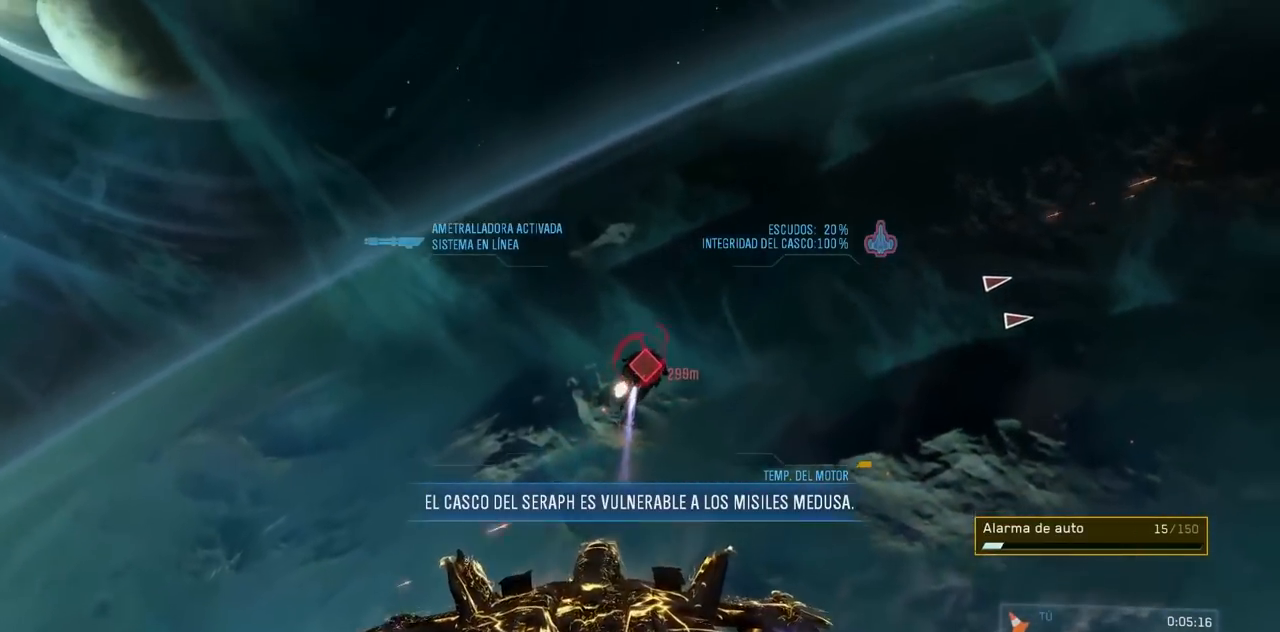
{"buttons": ["Y"], "left_stick": "up", "right_stick": "up", "button_events": [[34, "Y", "down"], [100, "R2", "up"], [100, "Y", "up"], [150, "L2", "up"], [284, "B", "down"], [317, "L2", "down"], [401, "B", "up"], [434, "Y", "down"], [484, "L2", "up"]]}